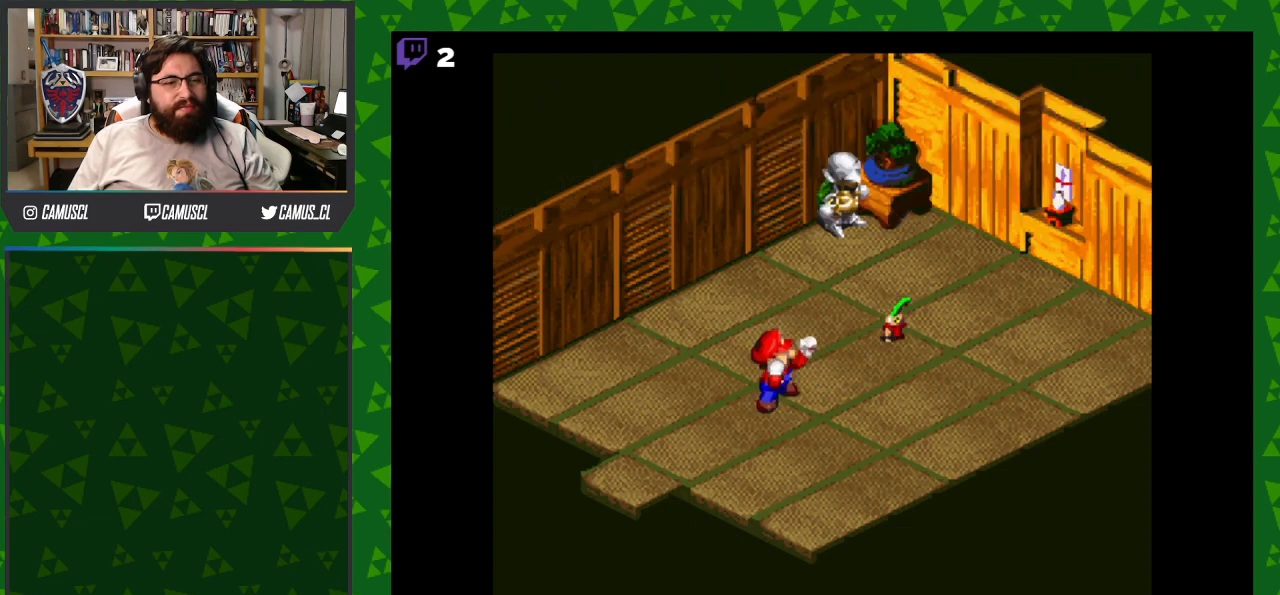
Gameplay with a controller (Nintendo layout); each line is a JSON object with the inputs held at the frame after it. "events" lists button and stick changes between this image and that frame as [ms after this image, input, new state], when the widget could be followed in between. Not read: L3 R1 R3.
{"buttons": [], "events": [[317, "A", "down"], [467, "A", "up"]]}
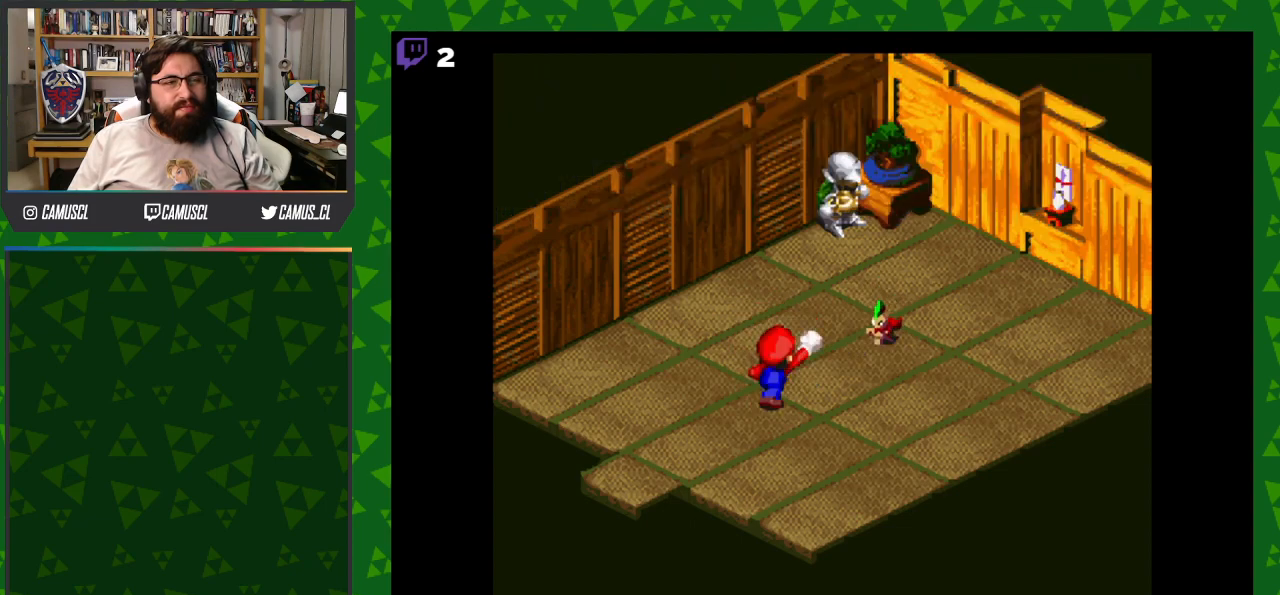
{"buttons": [], "events": []}
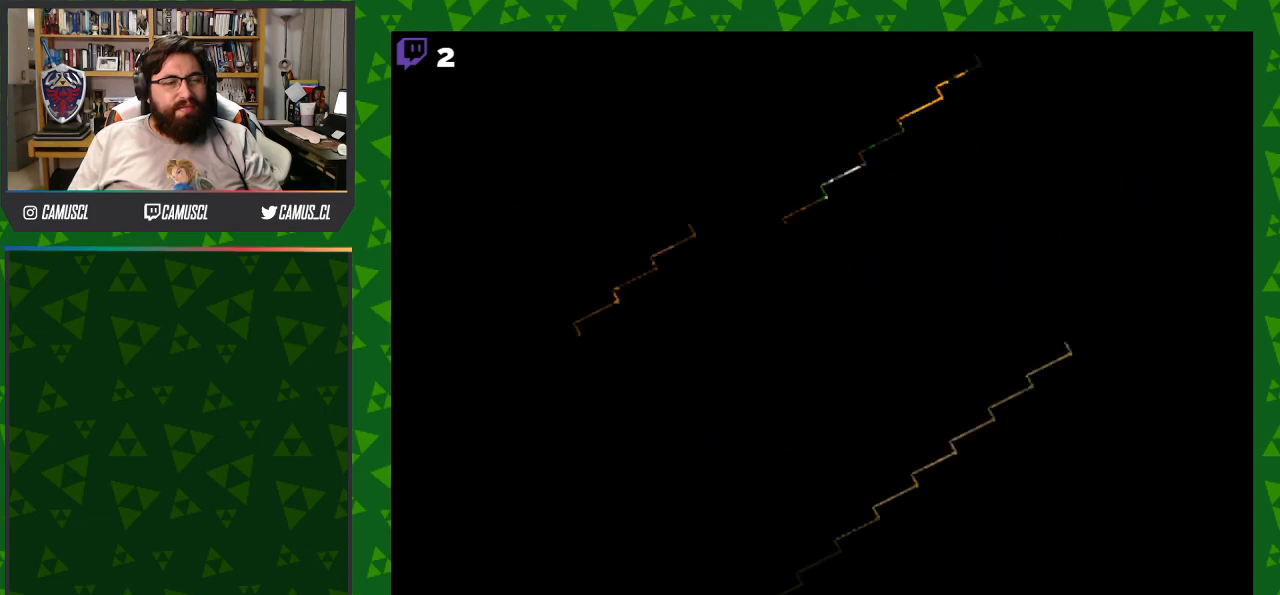
{"buttons": [], "events": []}
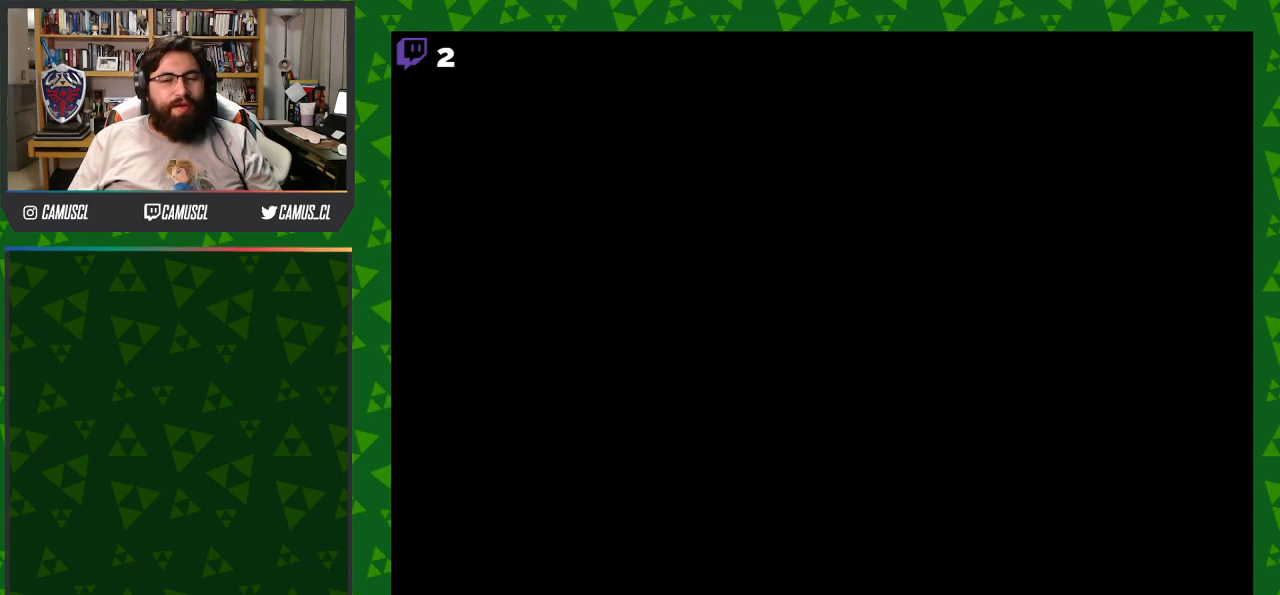
{"buttons": [], "events": []}
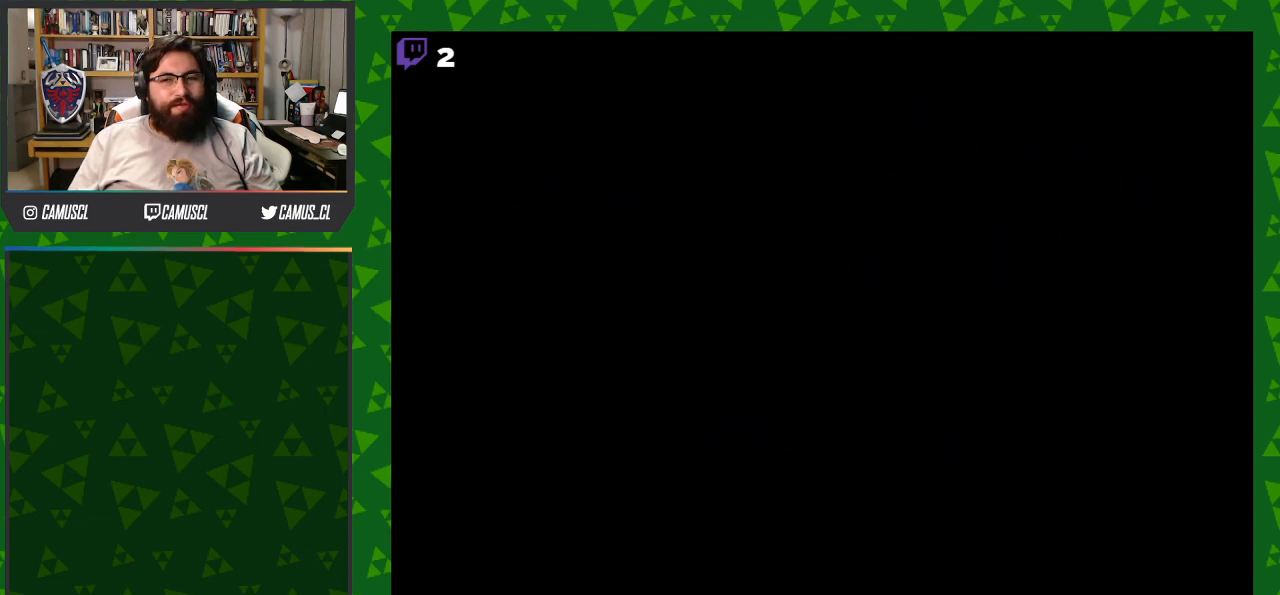
{"buttons": [], "events": []}
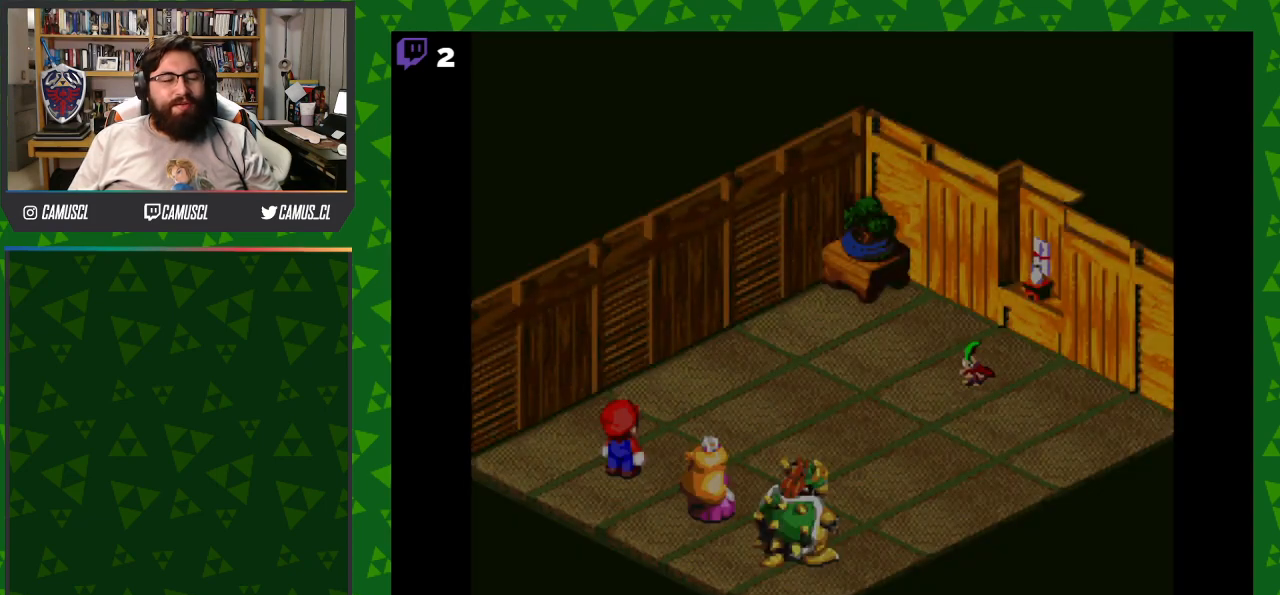
{"buttons": [], "events": []}
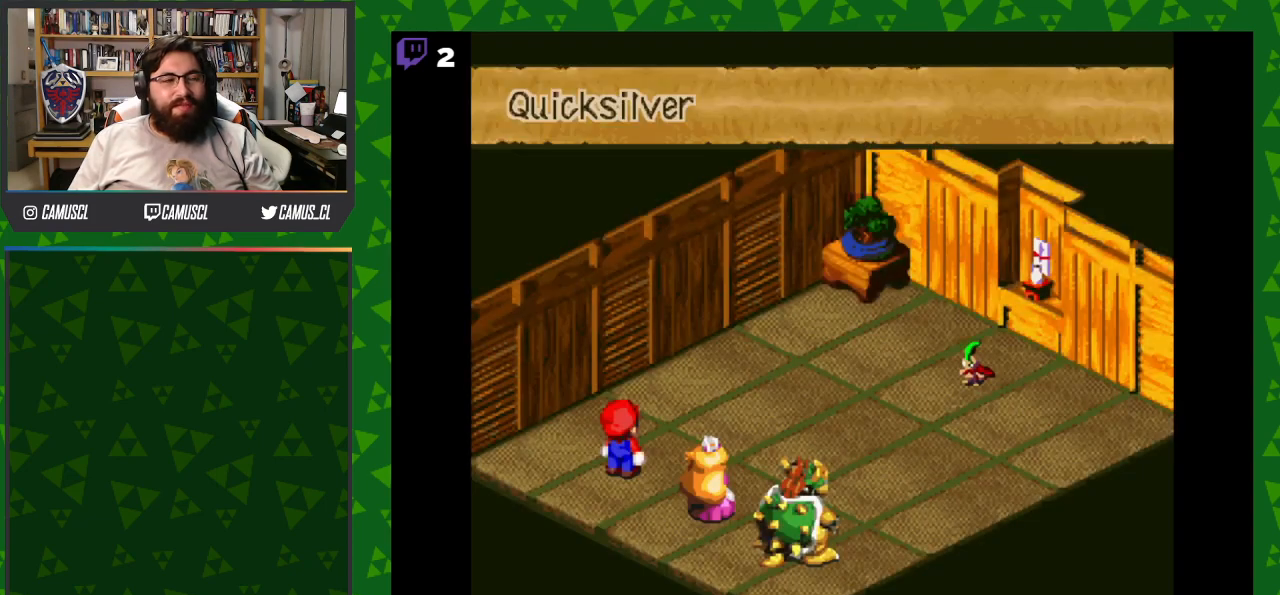
{"buttons": [], "events": [[217, "A", "down"], [367, "A", "up"]]}
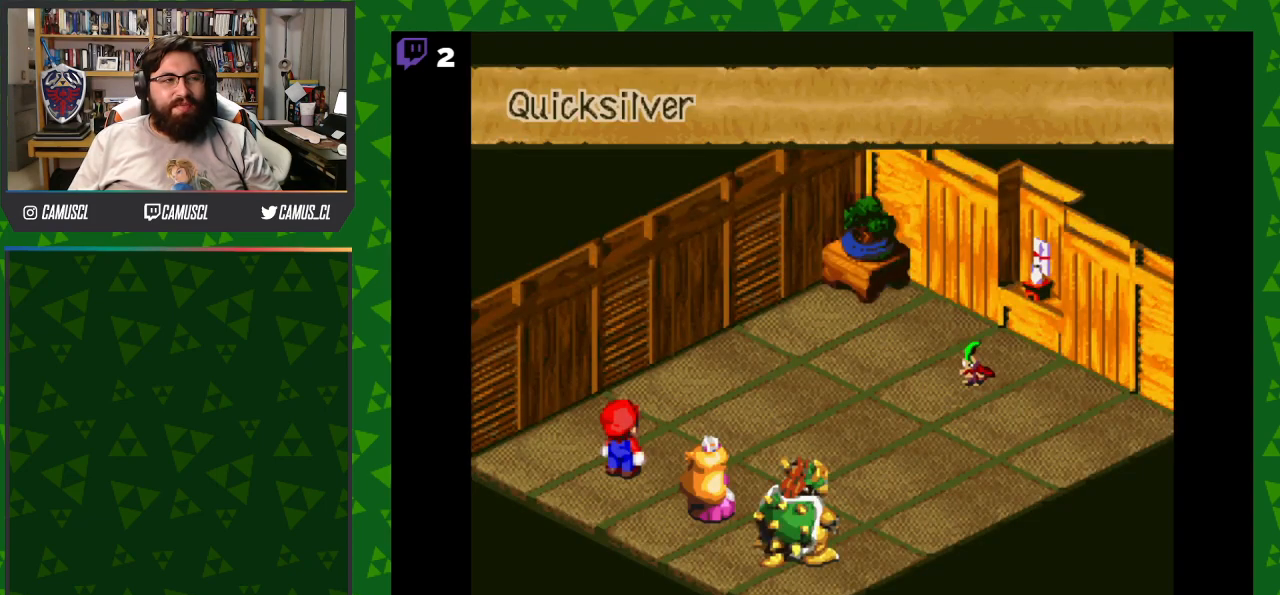
{"buttons": [], "events": []}
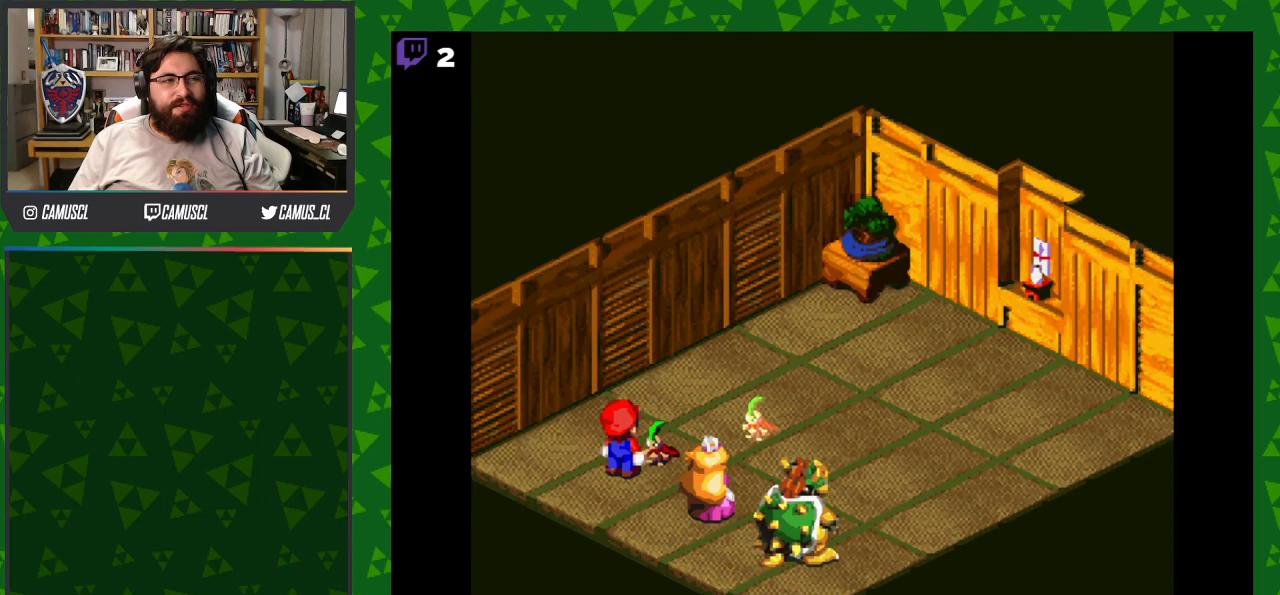
{"buttons": ["A"], "events": [[267, "A", "down"]]}
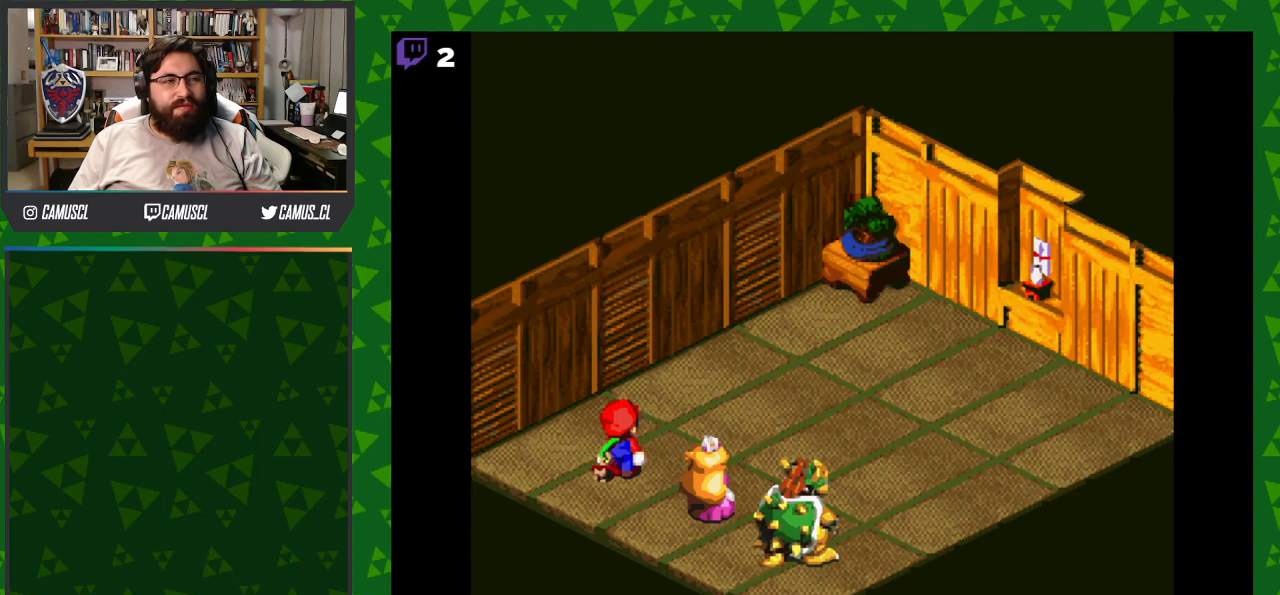
{"buttons": [], "events": [[400, "A", "up"]]}
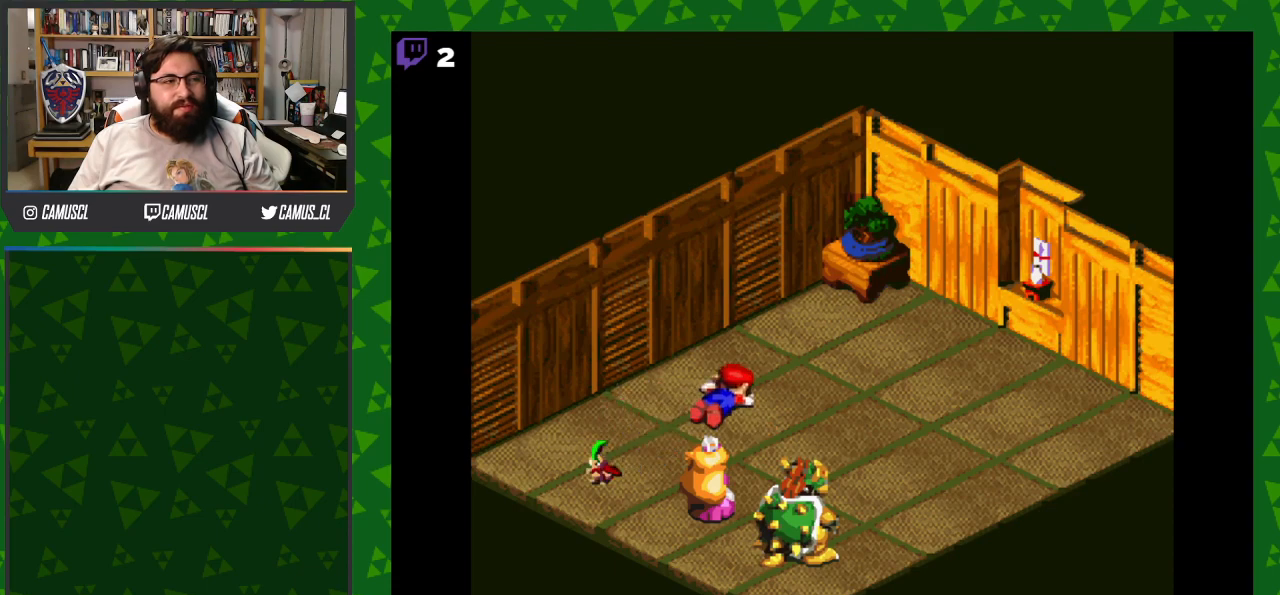
{"buttons": [], "events": []}
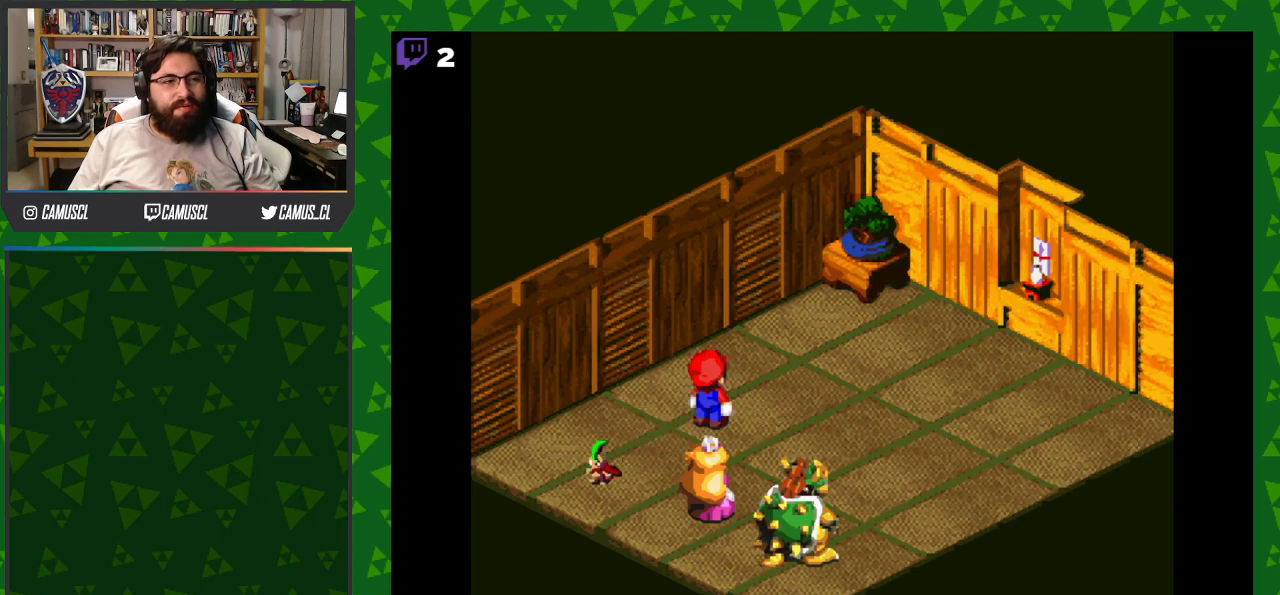
{"buttons": [], "events": []}
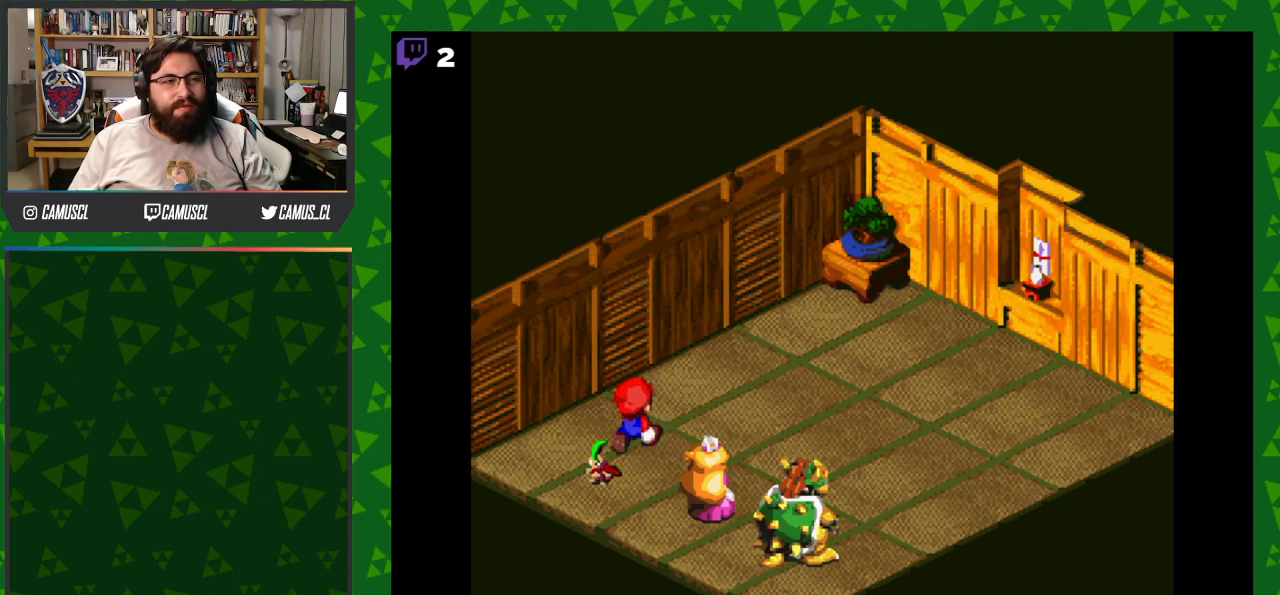
{"buttons": [], "events": []}
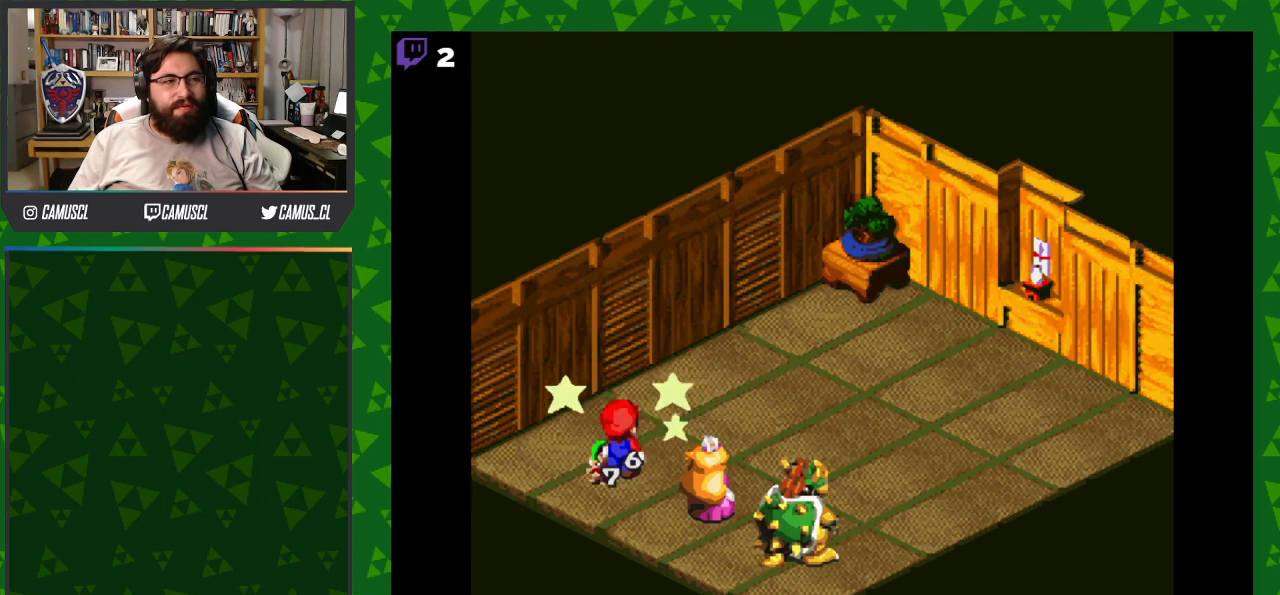
{"buttons": [], "events": []}
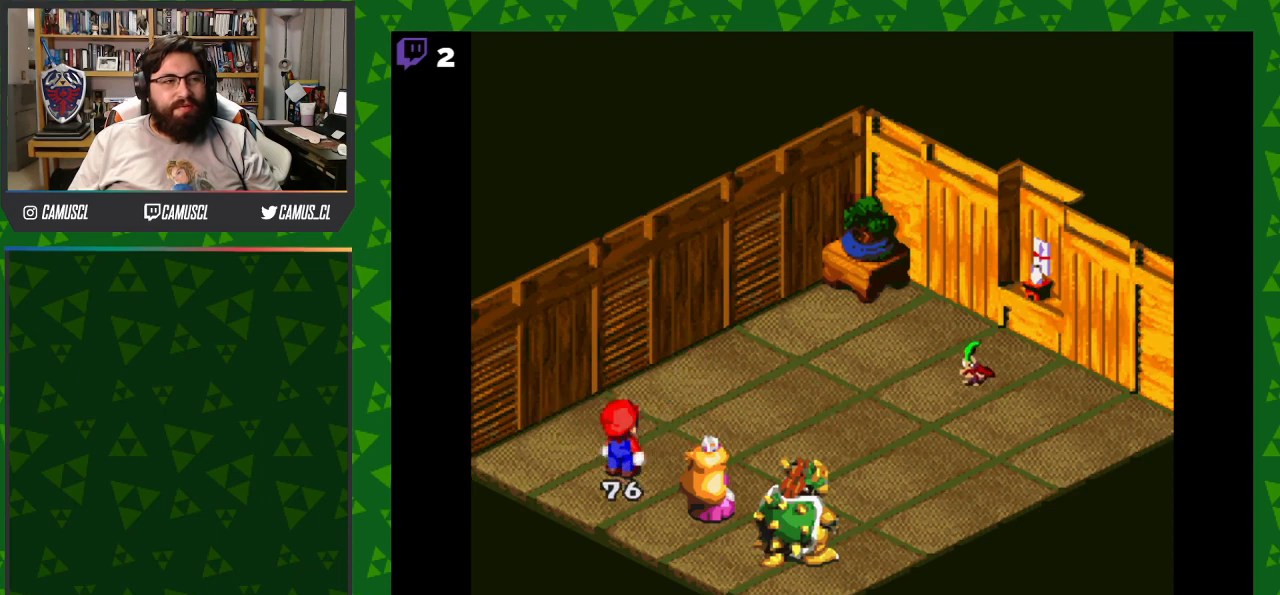
{"buttons": [], "events": []}
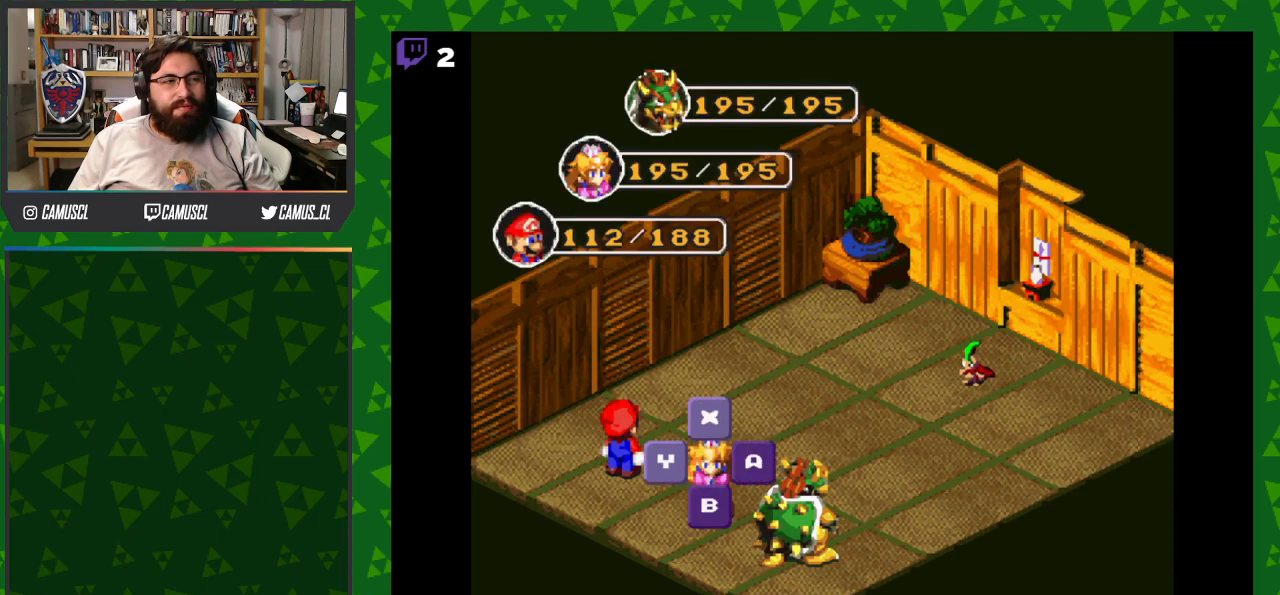
{"buttons": ["A"], "events": [[67, "A", "down"], [217, "A", "up"], [467, "A", "down"]]}
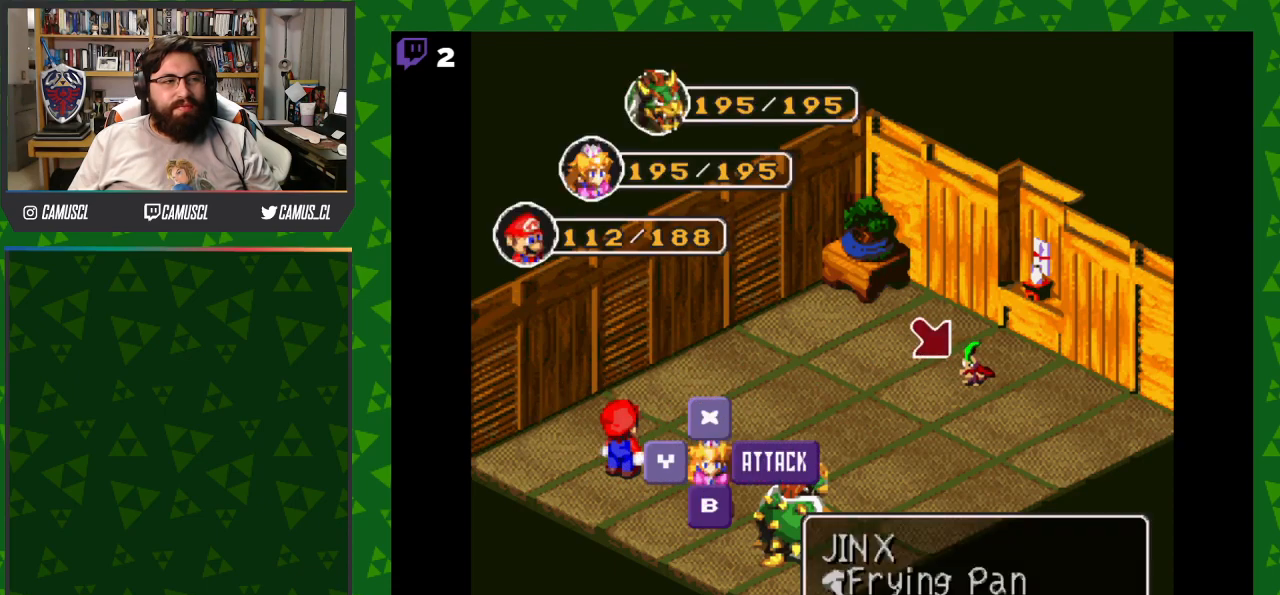
{"buttons": [], "events": [[100, "A", "up"]]}
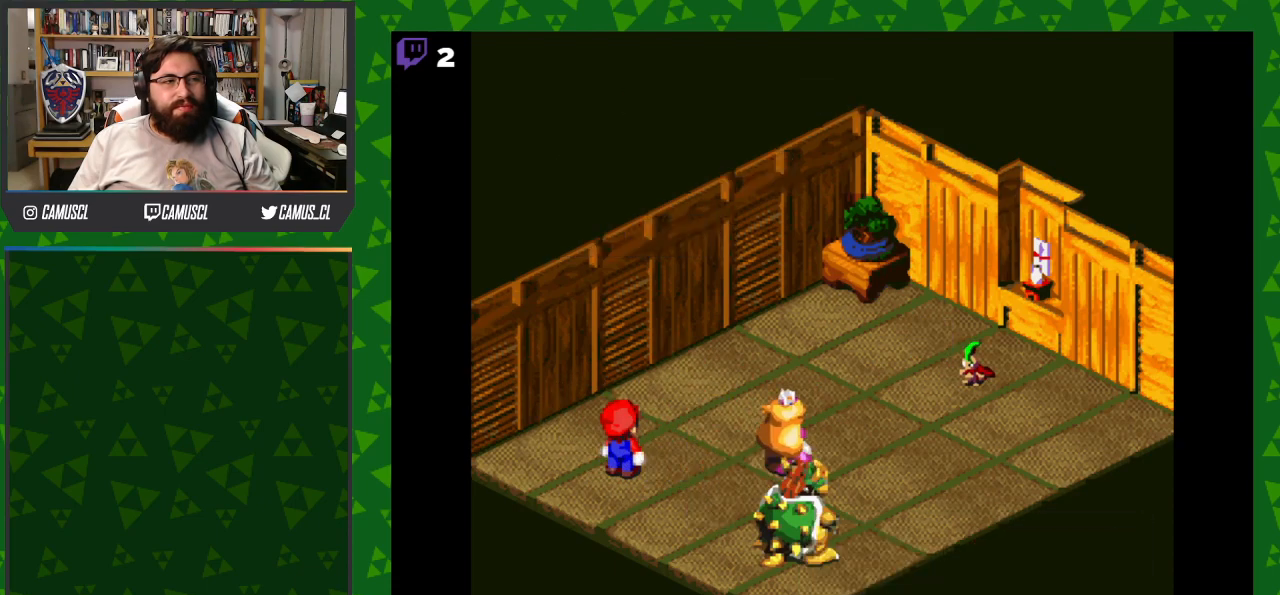
{"buttons": ["A"], "events": [[367, "A", "down"]]}
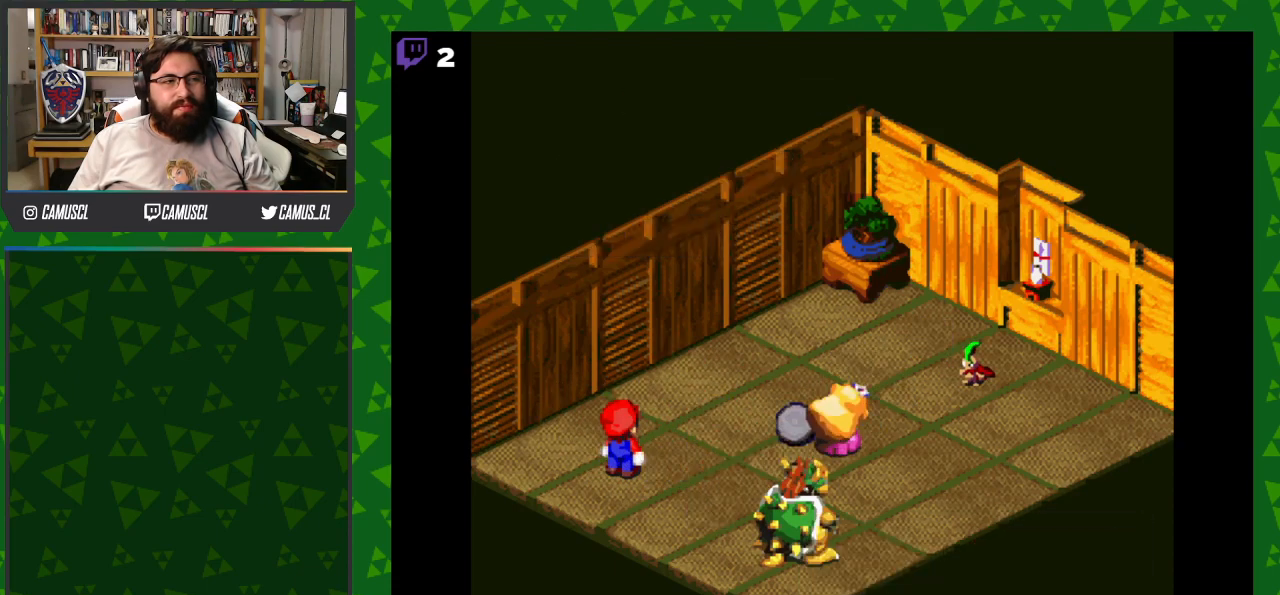
{"buttons": ["A"], "events": [[100, "A", "up"], [450, "A", "down"]]}
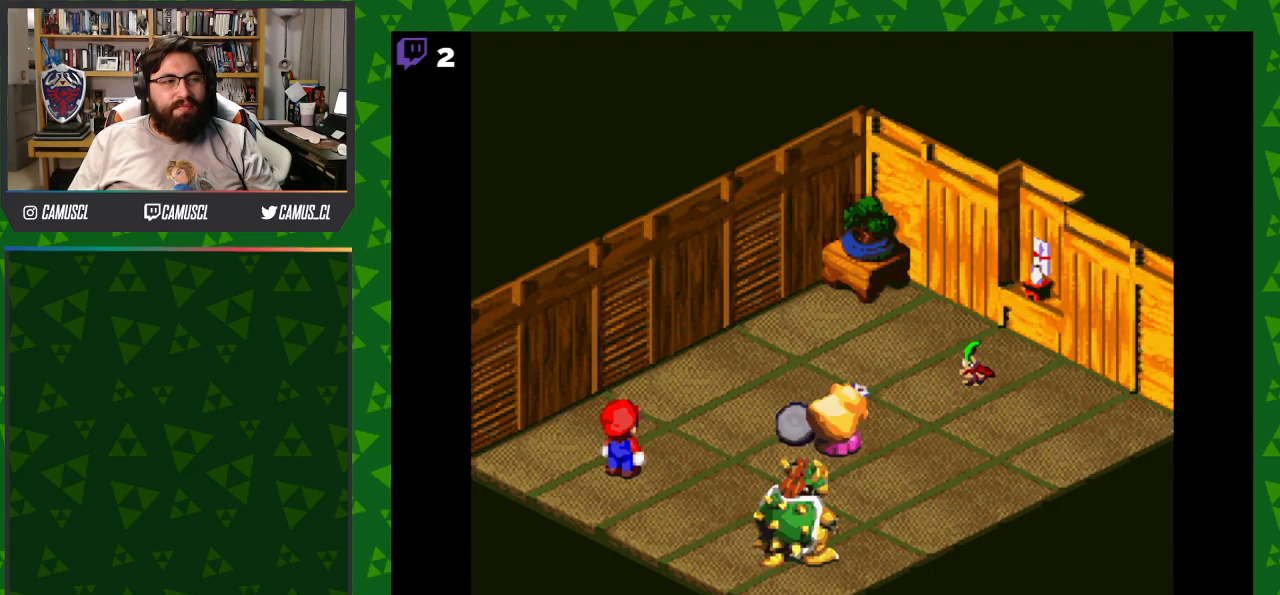
{"buttons": [], "events": [[233, "A", "up"]]}
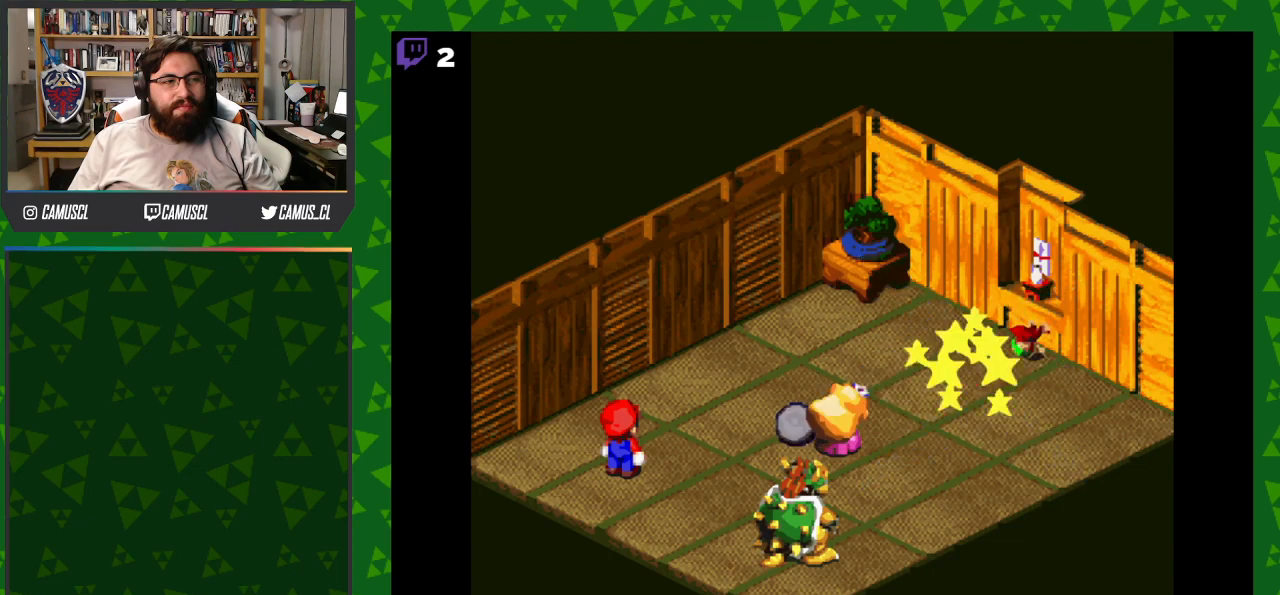
{"buttons": [], "events": []}
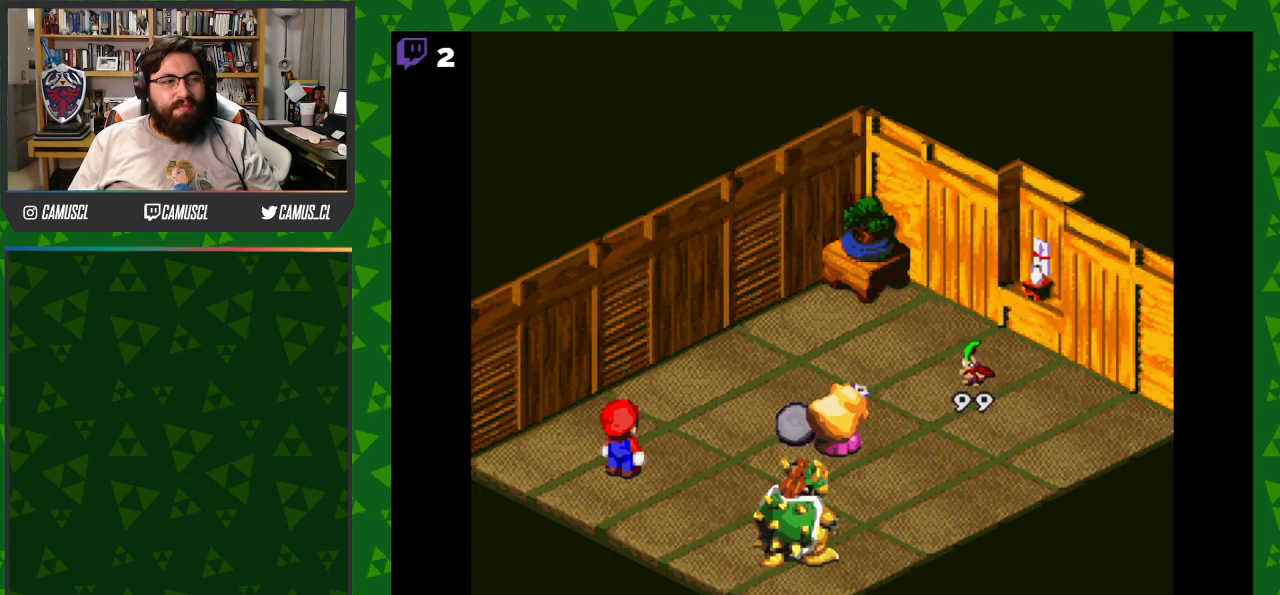
{"buttons": [], "events": []}
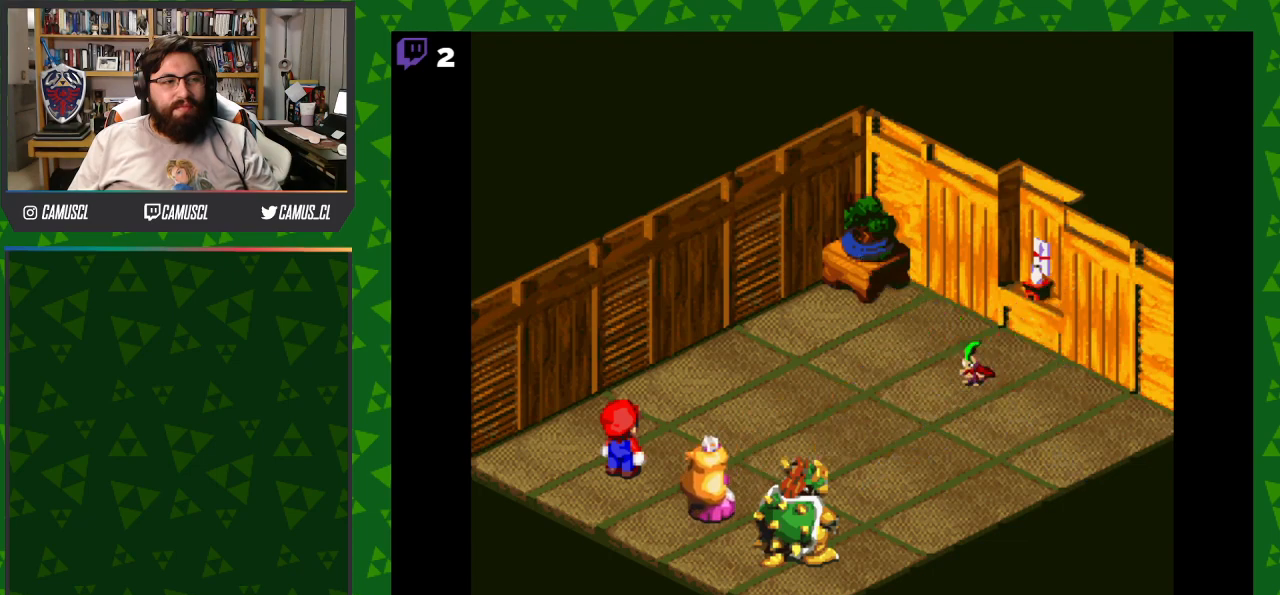
{"buttons": [], "events": [[333, "A", "down"], [483, "A", "up"]]}
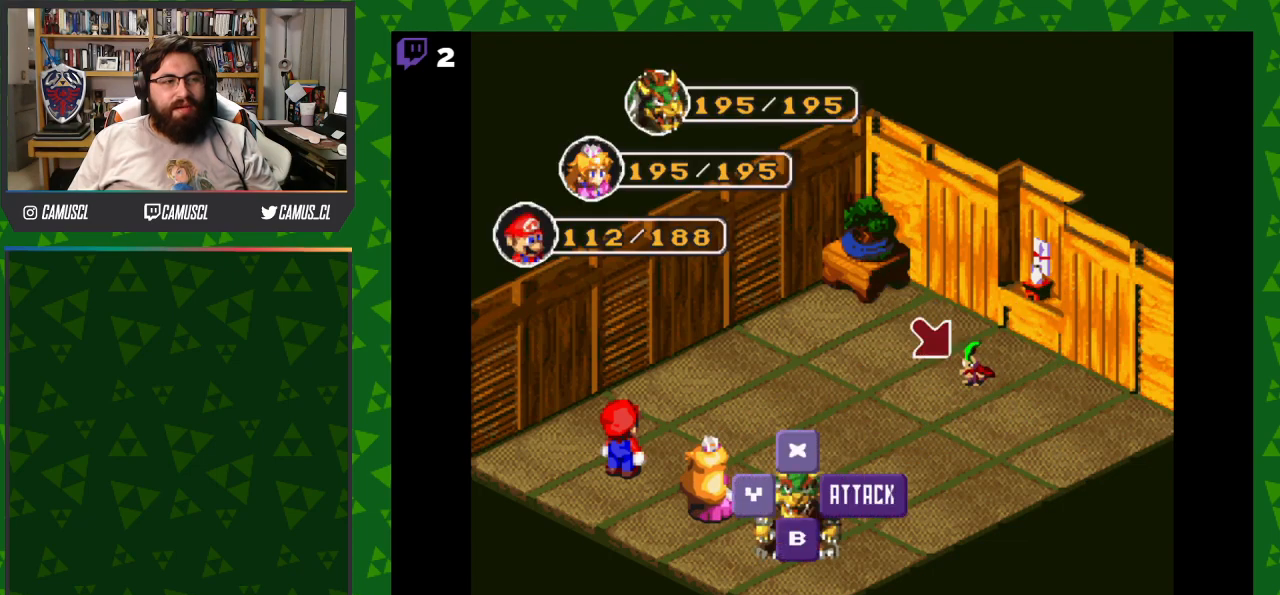
{"buttons": [], "events": [[217, "A", "down"], [383, "A", "up"]]}